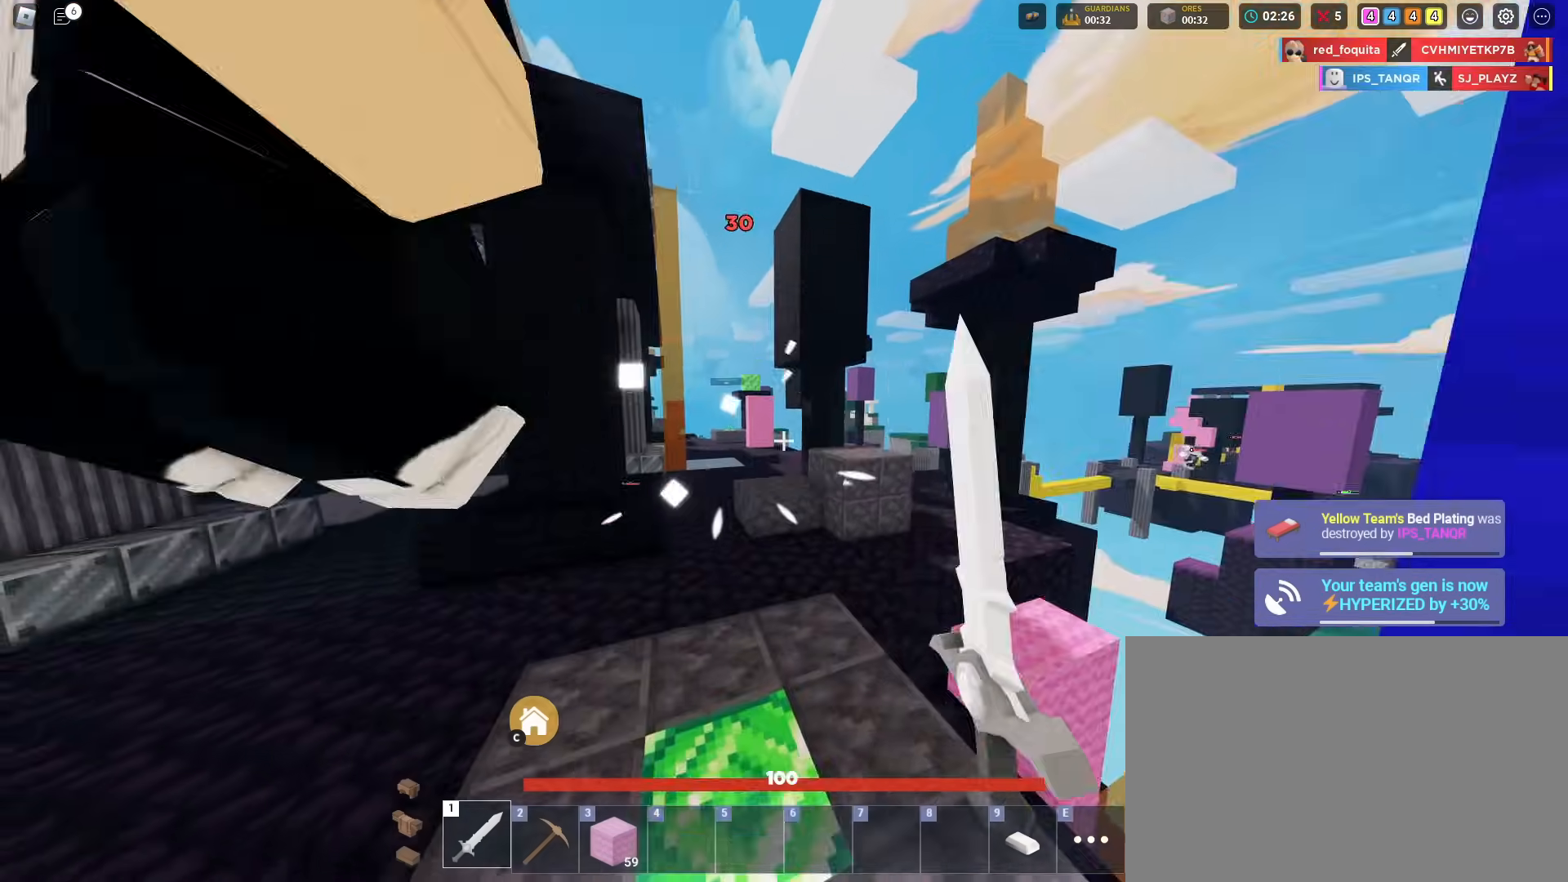
Gameplay with keyboard and mouse; each line is a JSON object with the keys and mouse buttons held at the frame after it. "events" lists presses ("down") and releases ("up") of "1", "2", "3", "4", "5", "a", "alt", "c", "caps_lock", "ctrl", "d", "e", "f", "g", "q", "r", "s", "shift", "space", "t", "tab", "v", "w", "x", "z", "mouse_left" and "mouse_right" between this image and that frame as [ms after this image, input, new state], when the widget could be followed in between. "mouse_left", "mouse_right" = the "left", "right" buttons of the "mouse" list. No other keys are recorded. Fast repeated clicks can show as one long hold. "mouse_move" is the direction in which the mouse moves at that frame (one of eight, or "still"), when it could be read. Not read: mouse_wheel.
{"keys": ["shift", "w"], "mouse": [], "mouse_move": "still", "events": [[67, "mouse_left", "up"], [117, "mouse_left", "down"], [200, "mouse_left", "up"], [250, "mouse_left", "down"], [350, "mouse_left", "up"], [434, "mouse_left", "down"], [484, "mouse_left", "up"]]}
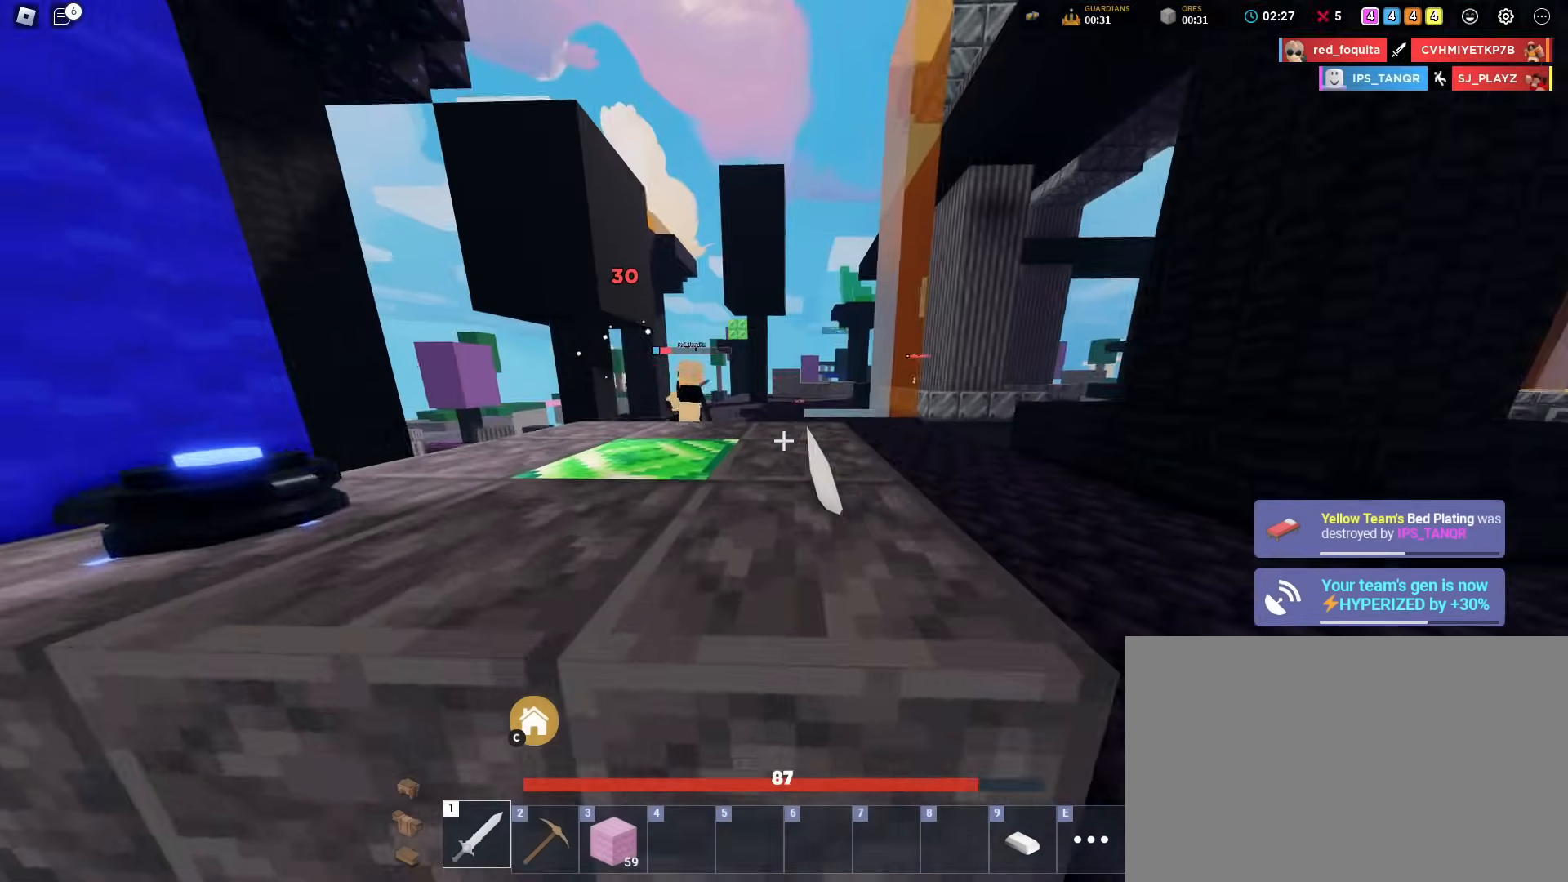
{"keys": ["shift", "w"], "mouse": ["left"], "mouse_move": "still", "events": [[84, "mouse_left", "down"], [167, "mouse_left", "up"], [267, "mouse_left", "down"], [267, "space", "down"], [367, "mouse_left", "up"], [367, "space", "up"], [451, "mouse_left", "down"]]}
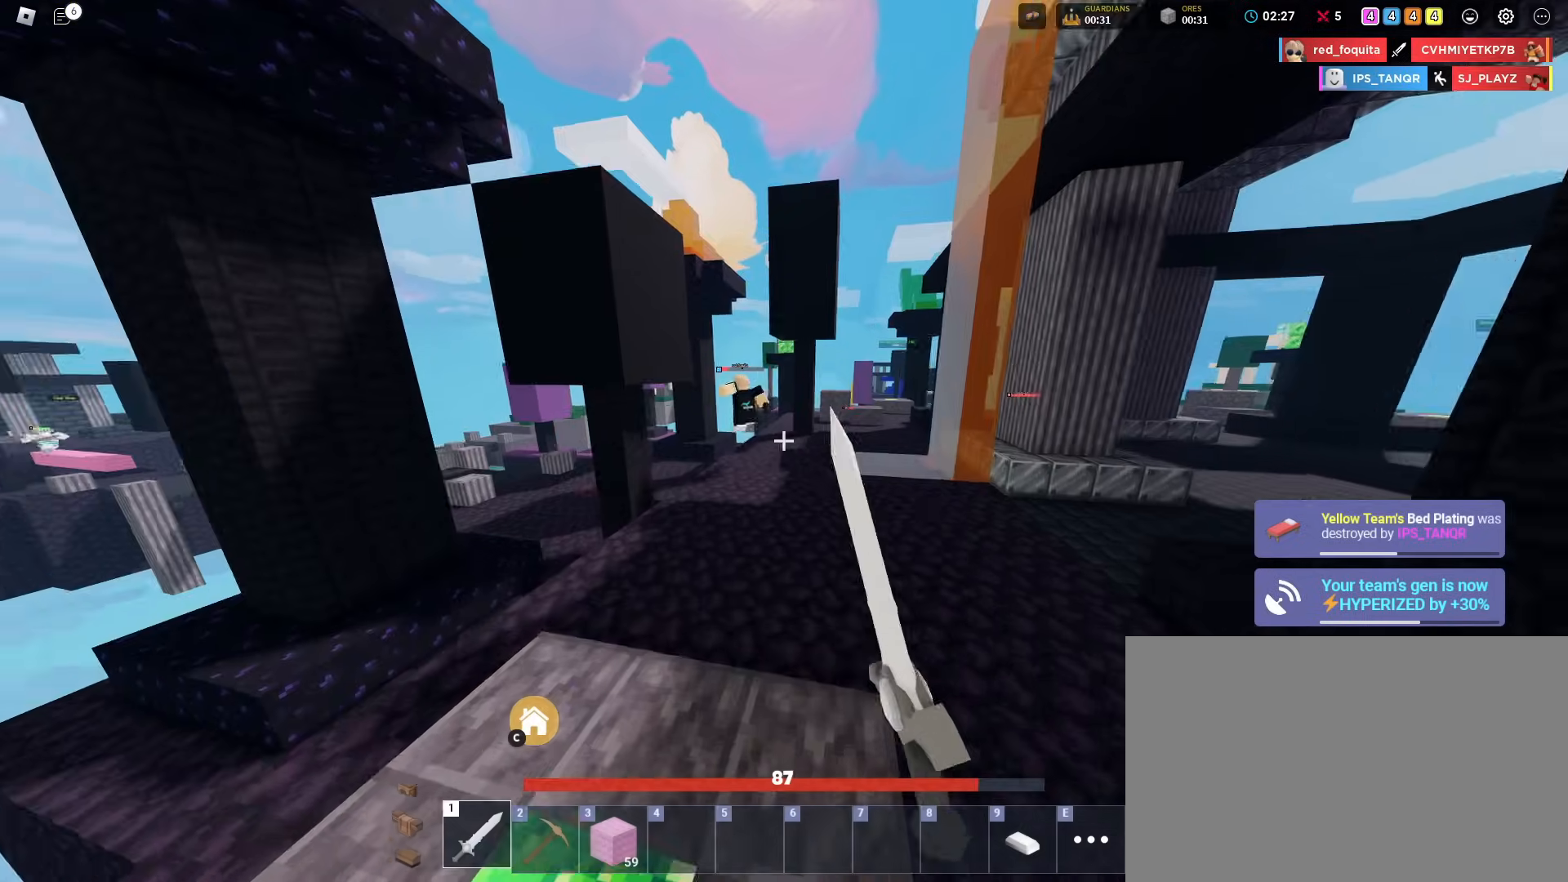
{"keys": ["shift", "w"], "mouse": [], "mouse_move": "still", "events": [[50, "mouse_left", "up"], [100, "mouse_left", "down"], [183, "mouse_left", "up"]]}
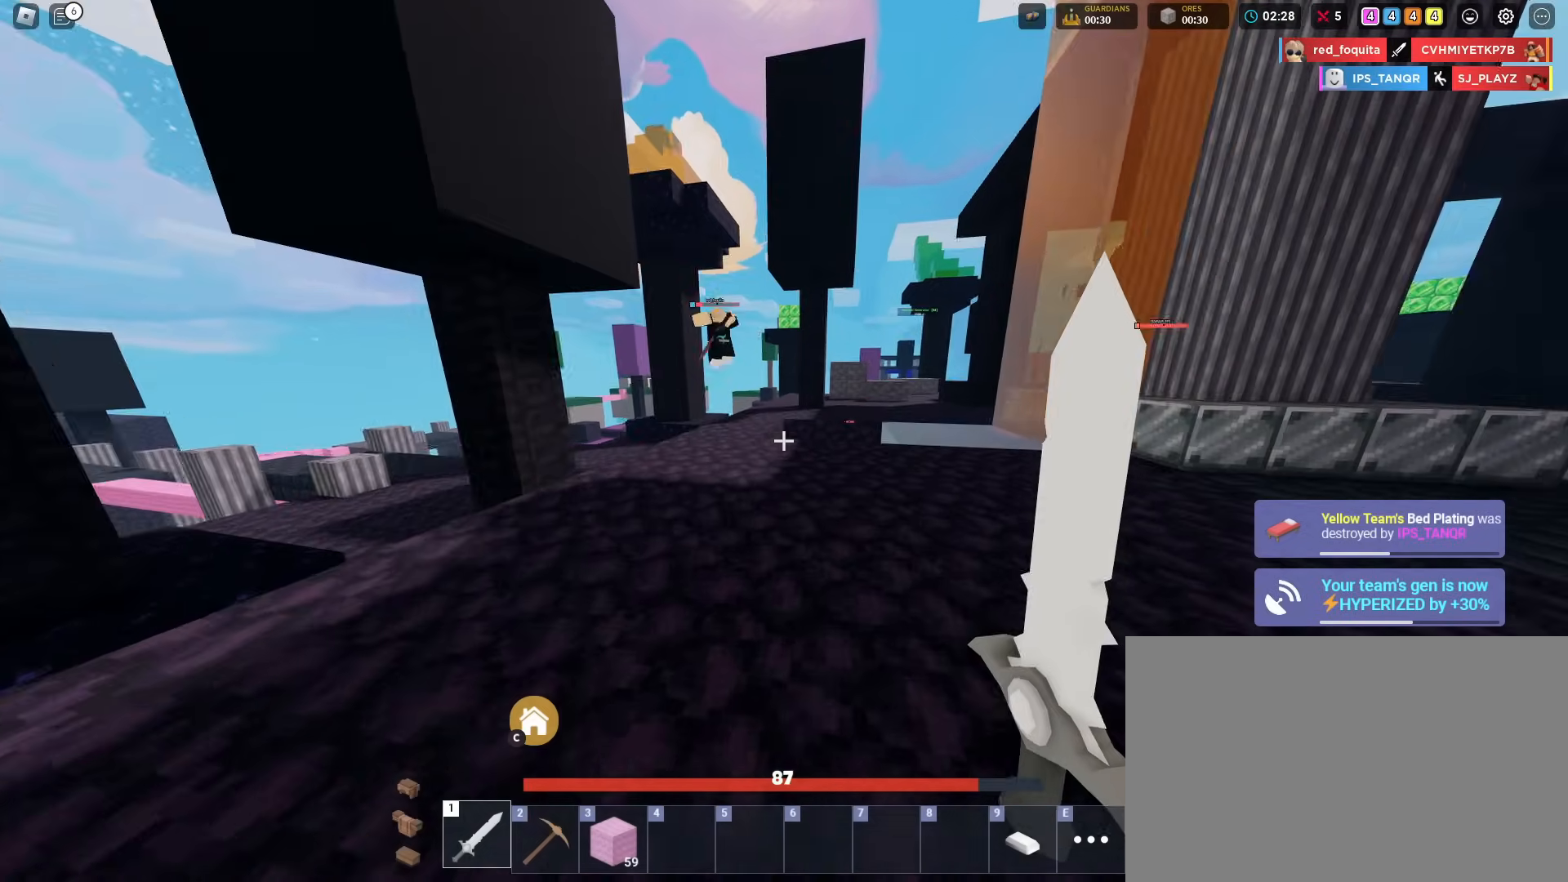
{"keys": ["shift", "w"], "mouse": [], "mouse_move": "still", "events": []}
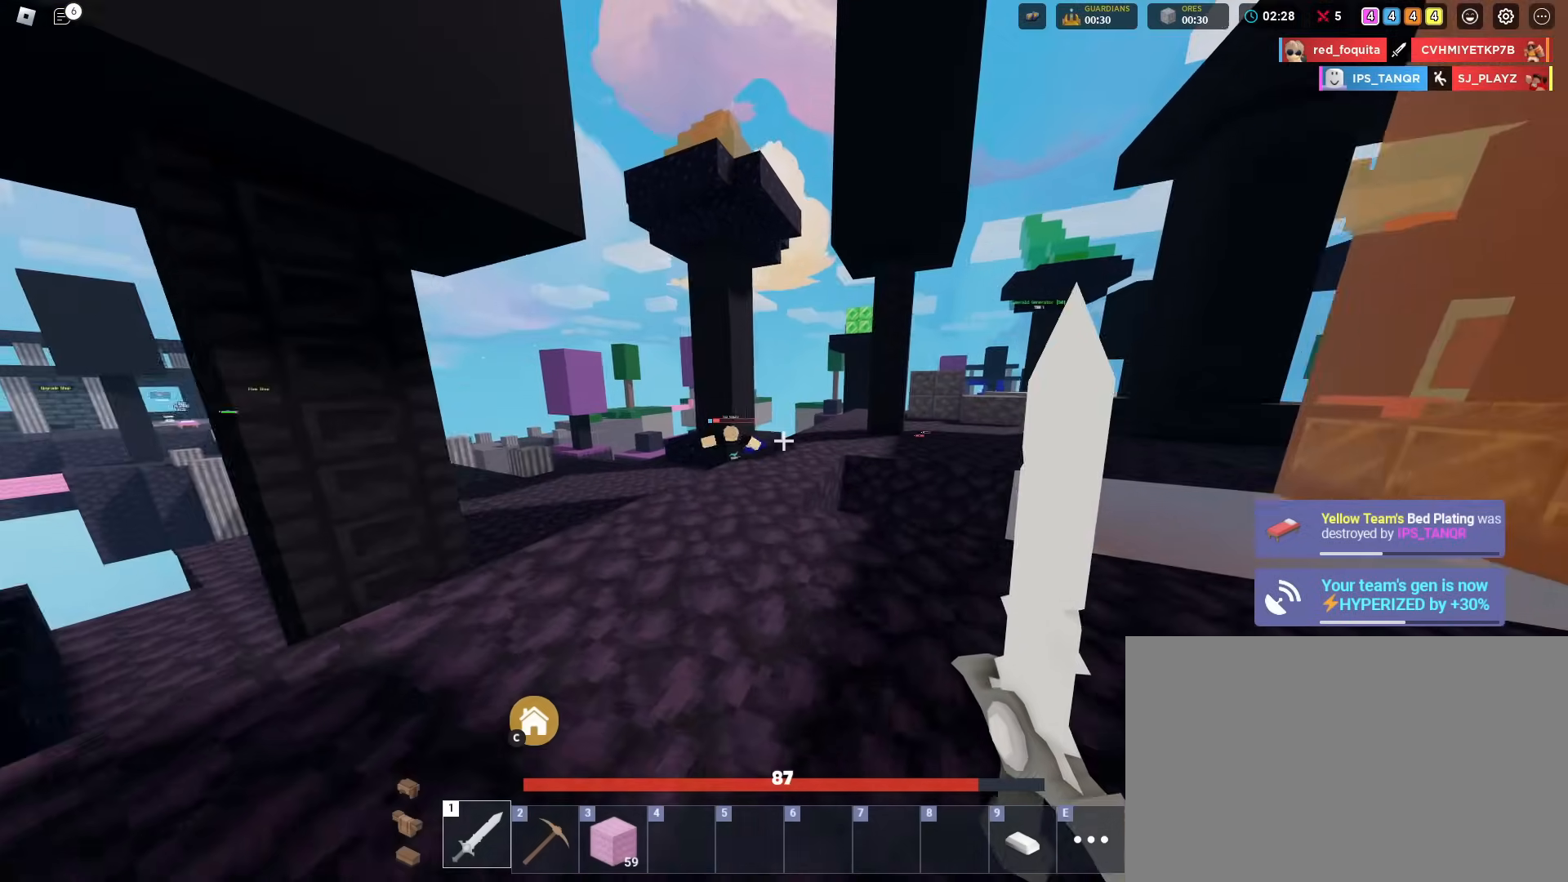
{"keys": ["shift", "w"], "mouse": [], "mouse_move": "still", "events": []}
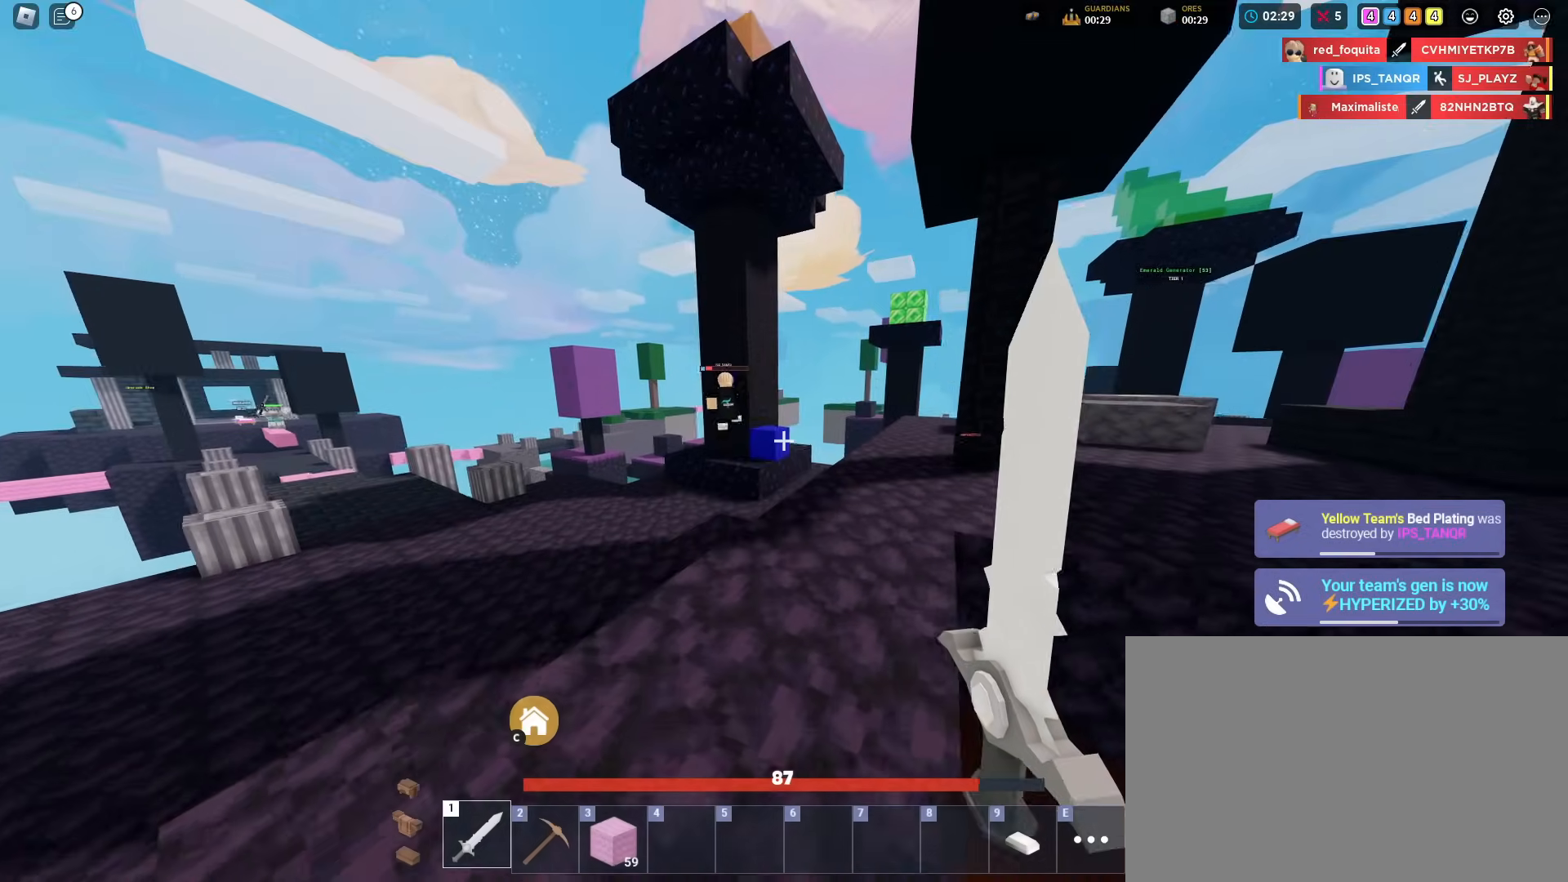
{"keys": ["shift", "w"], "mouse": [], "mouse_move": "still", "events": []}
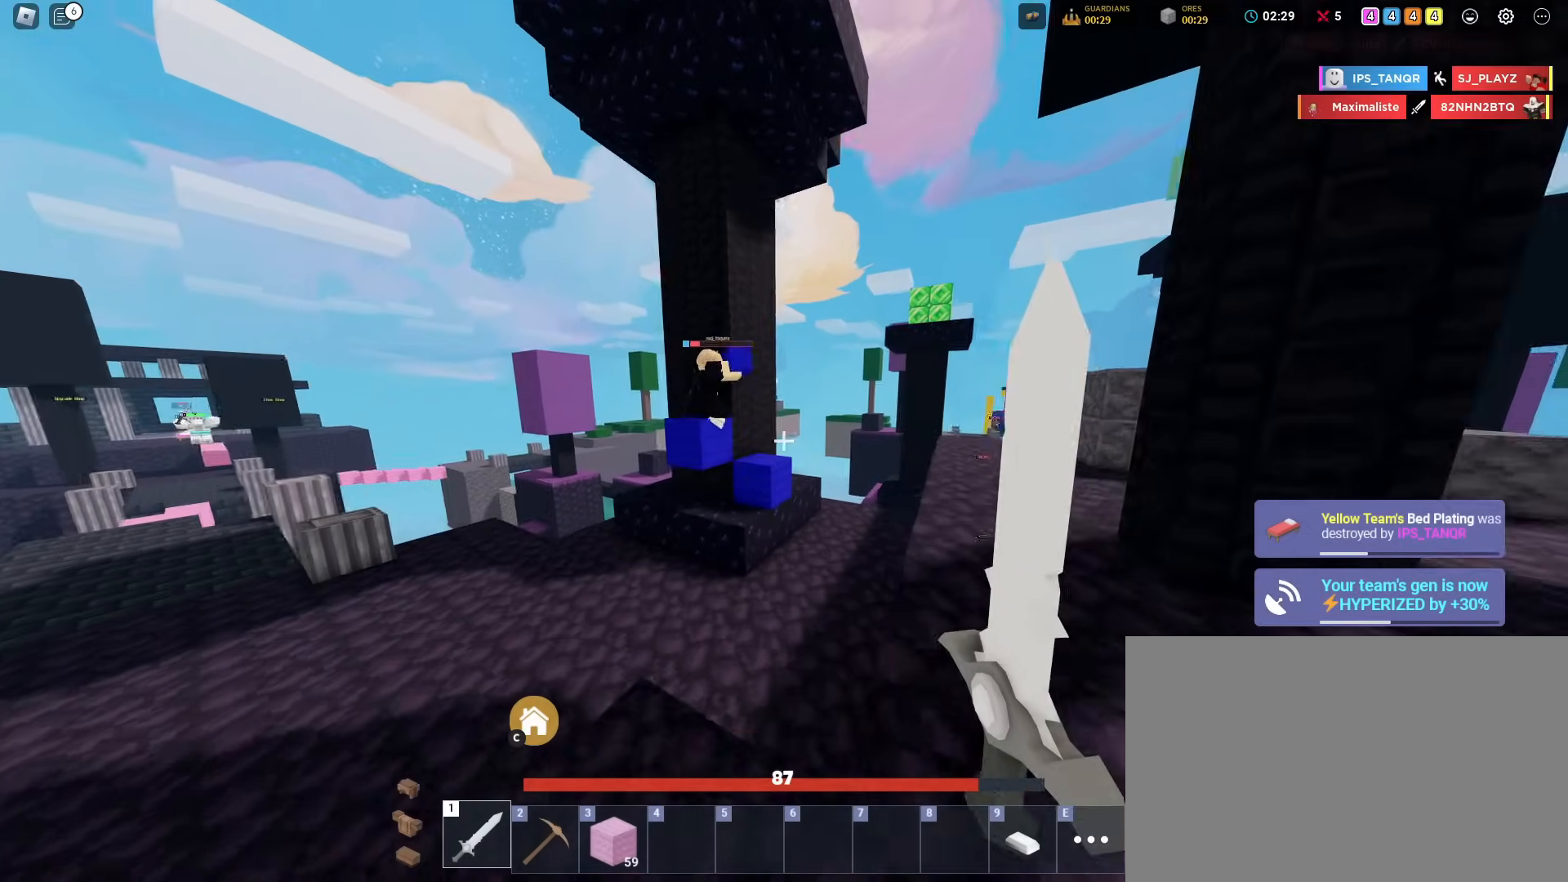
{"keys": ["shift", "w"], "mouse": [], "mouse_move": "still", "events": []}
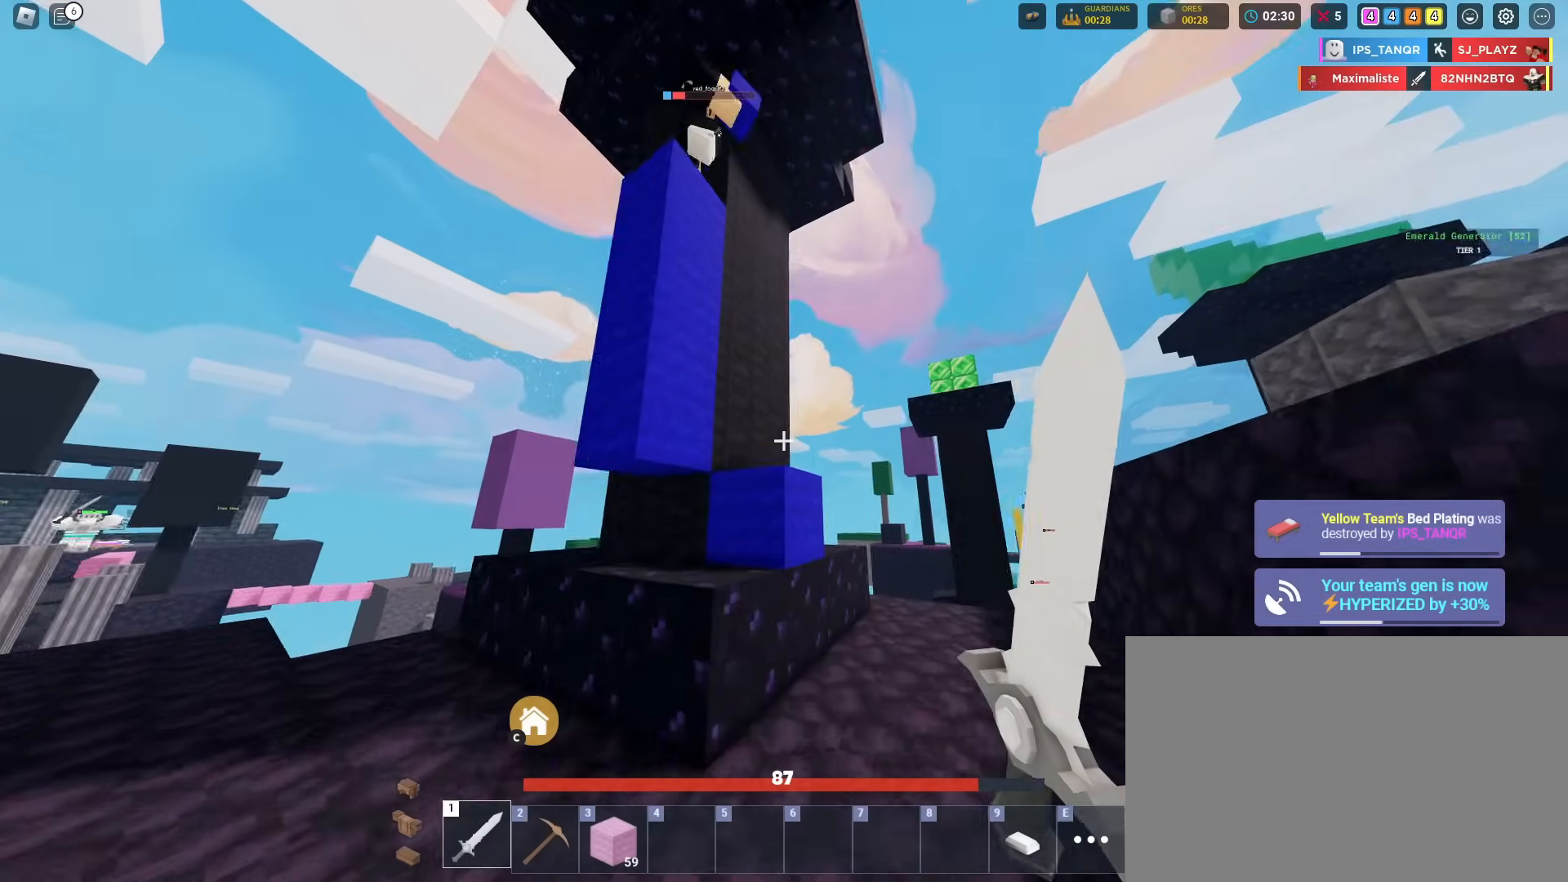
{"keys": ["shift"], "mouse": [], "mouse_move": "still", "events": [[183, "space", "down"], [283, "space", "up"], [383, "w", "up"]]}
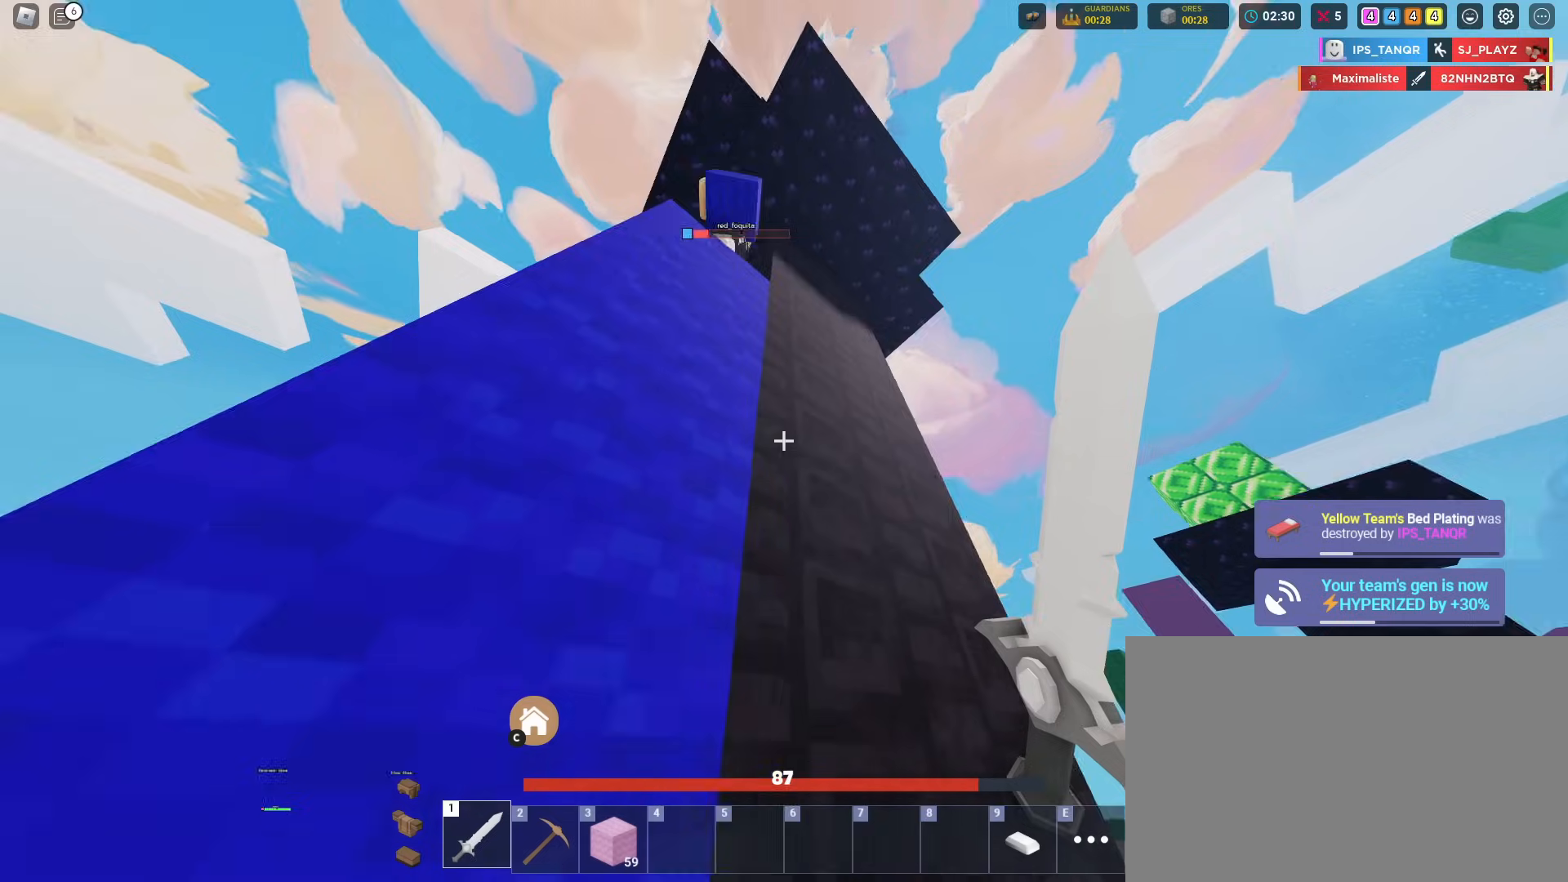
{"keys": ["shift"], "mouse": [], "mouse_move": "still", "events": [[401, "3", "down"], [434, "3", "up"]]}
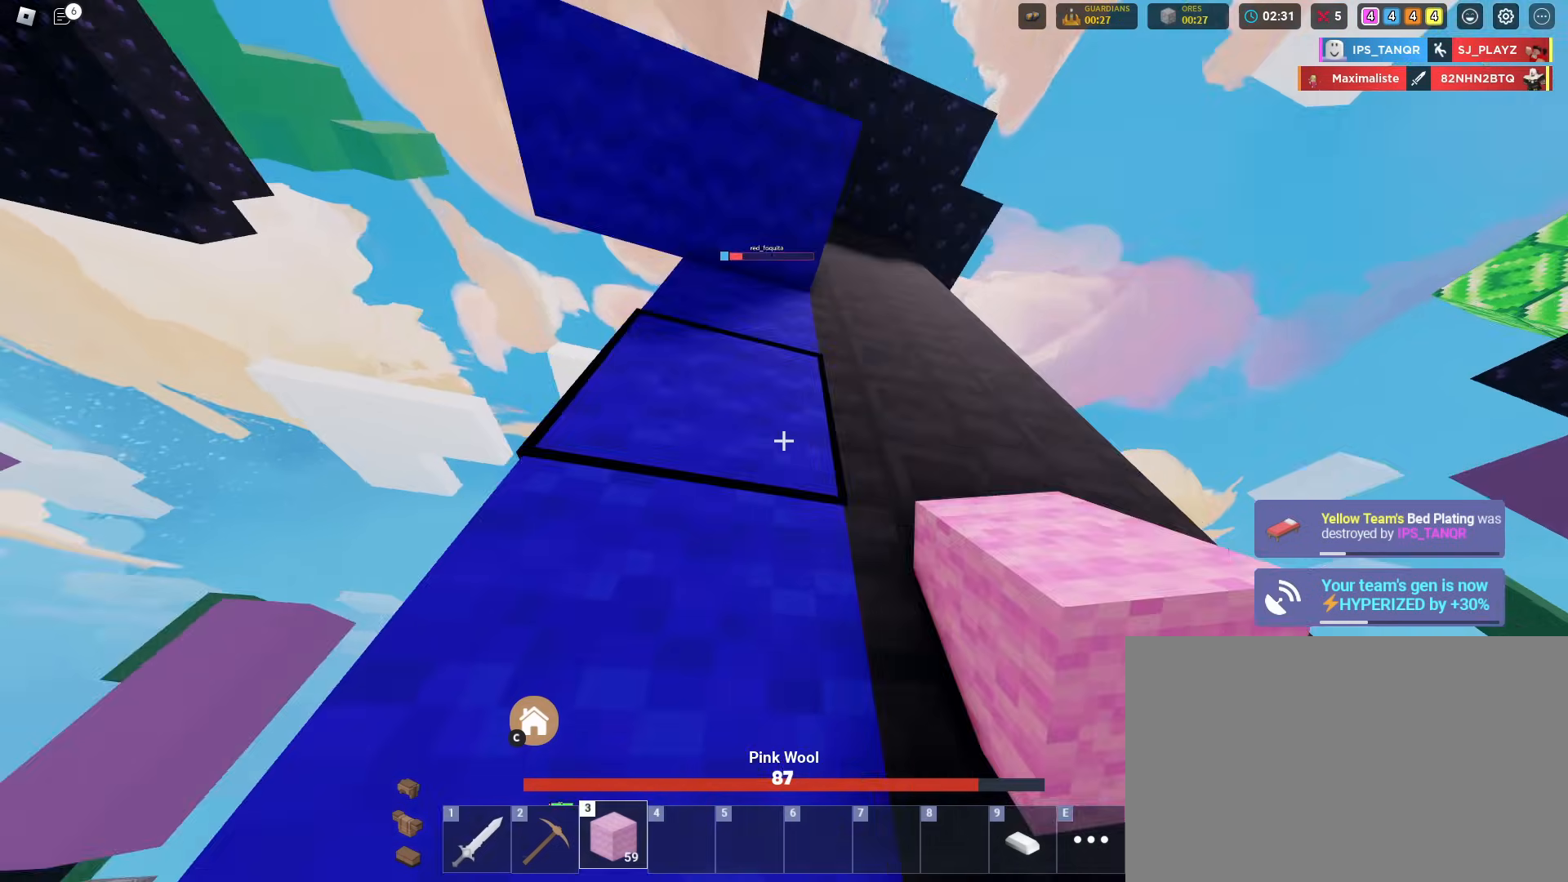
{"keys": ["shift"], "mouse": [], "mouse_move": "still", "events": [[167, "mouse_left", "down"], [267, "s", "down"], [317, "mouse_left", "up"], [317, "space", "down"], [367, "mouse_left", "down"], [450, "s", "up"], [500, "mouse_left", "up"], [500, "space", "up"]]}
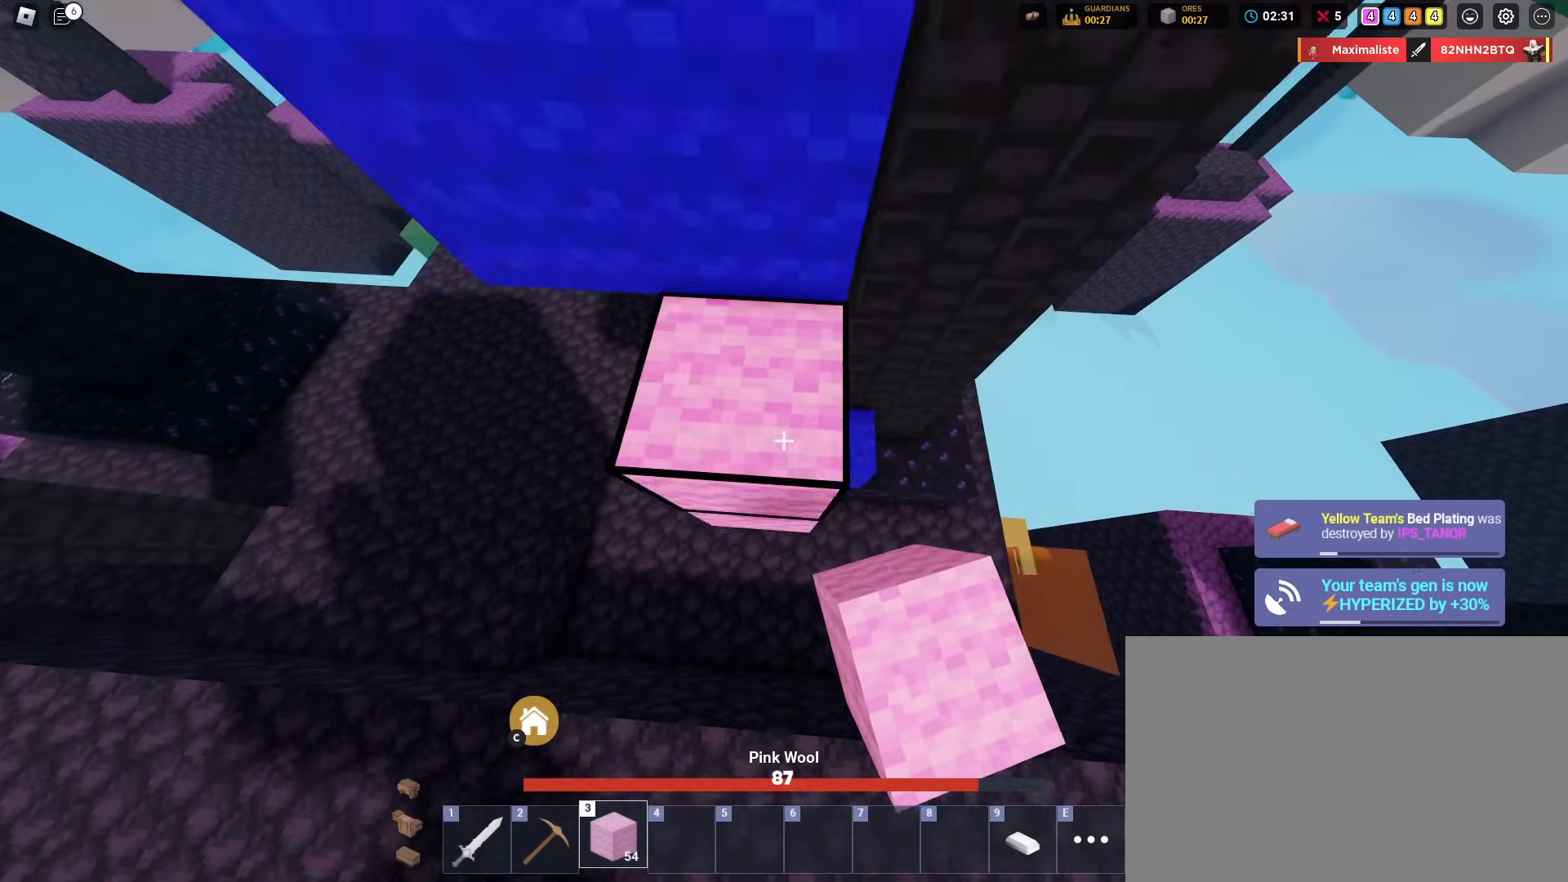
{"keys": ["1", "shift", "space", "w"], "mouse": ["left"], "mouse_move": "still", "events": [[50, "mouse_left", "down"], [134, "mouse_left", "up"], [234, "w", "down"], [284, "mouse_left", "down"], [317, "mouse_left", "up"], [317, "space", "down"], [417, "1", "down"], [467, "mouse_left", "down"]]}
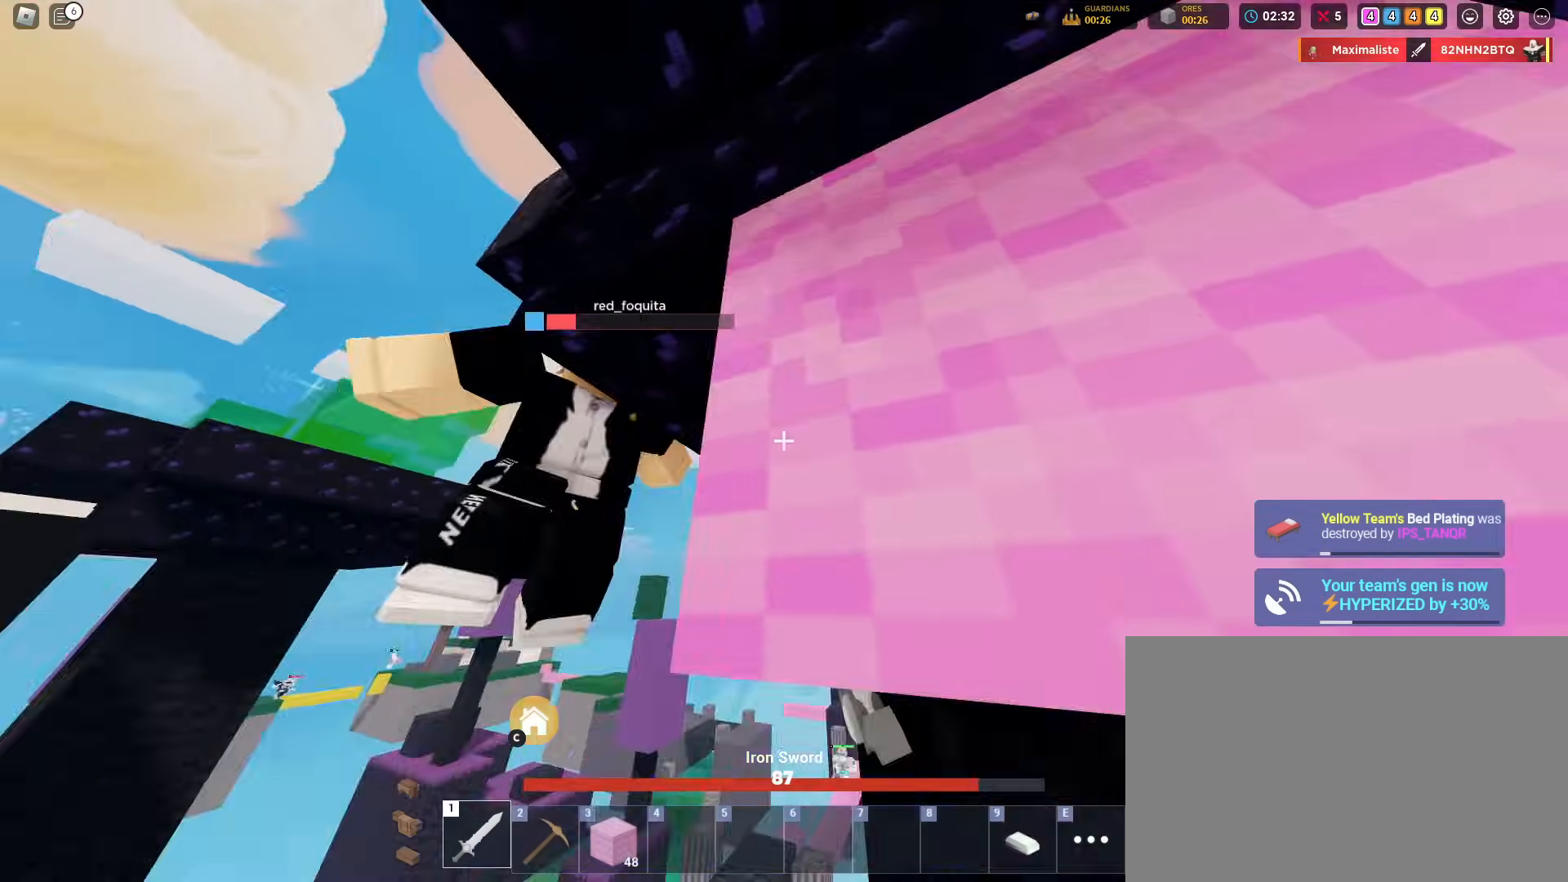
{"keys": ["shift", "w"], "mouse": [], "mouse_move": "still", "events": [[16, "1", "up"], [50, "mouse_left", "up"], [150, "mouse_left", "down"], [200, "mouse_left", "up"], [283, "mouse_left", "down"], [333, "mouse_left", "up"], [333, "space", "up"]]}
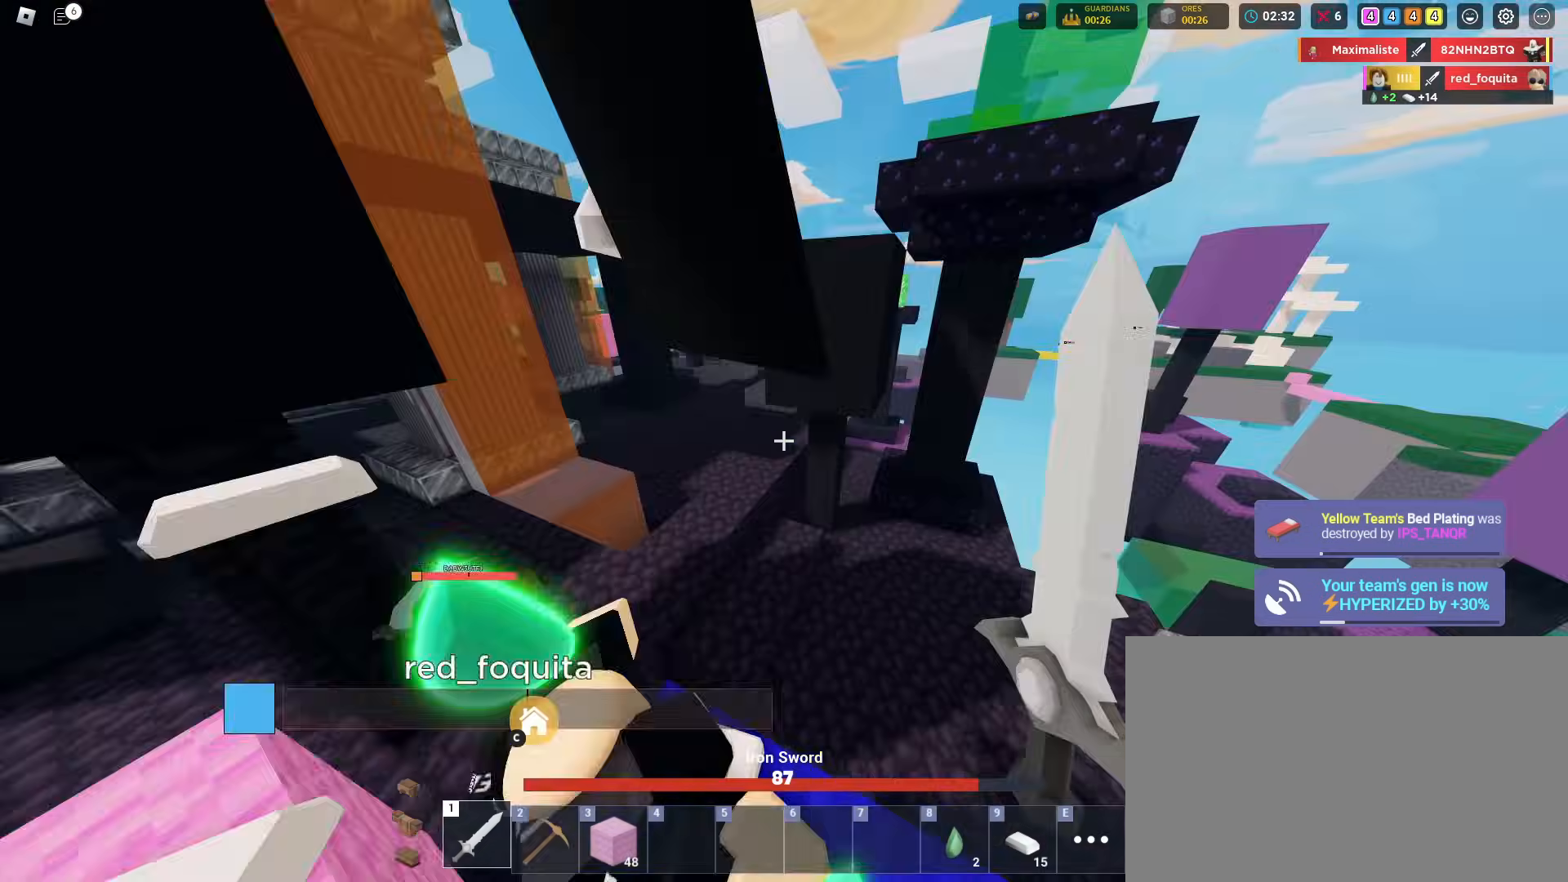
{"keys": ["shift", "w"], "mouse": [], "mouse_move": "still", "events": [[250, "space", "down"], [401, "mouse_left", "down"], [451, "space", "up"], [501, "mouse_left", "up"]]}
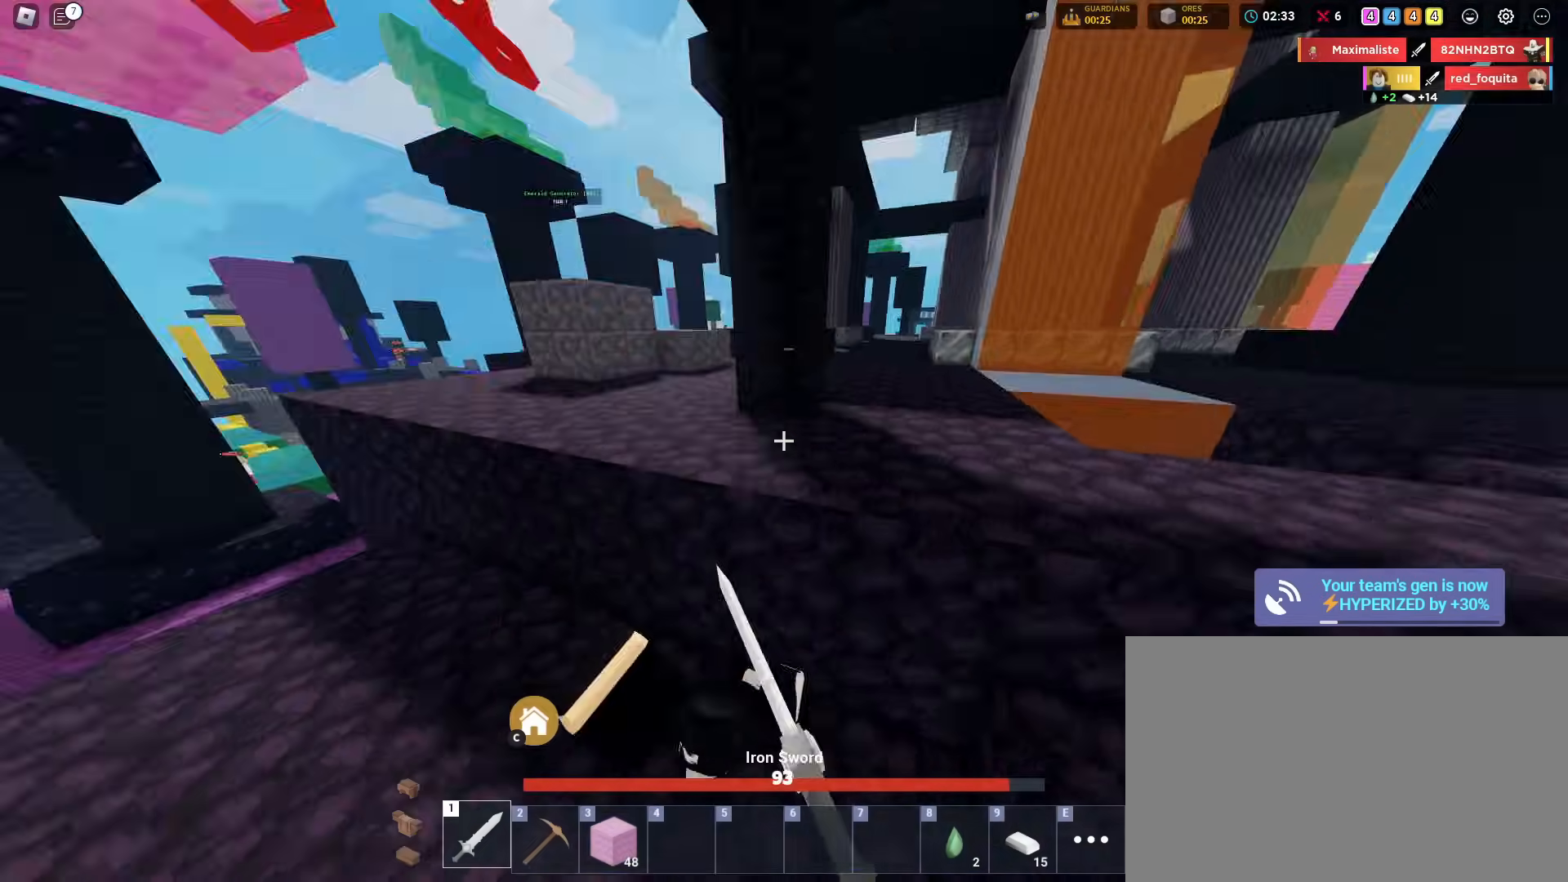
{"keys": ["shift", "w"], "mouse": ["left"], "mouse_move": "still", "events": [[33, "mouse_left", "down"], [83, "mouse_left", "up"], [133, "w", "up"], [183, "mouse_left", "down"], [267, "mouse_left", "up"], [317, "mouse_left", "down"], [417, "mouse_left", "up"], [417, "w", "down"], [467, "mouse_left", "down"]]}
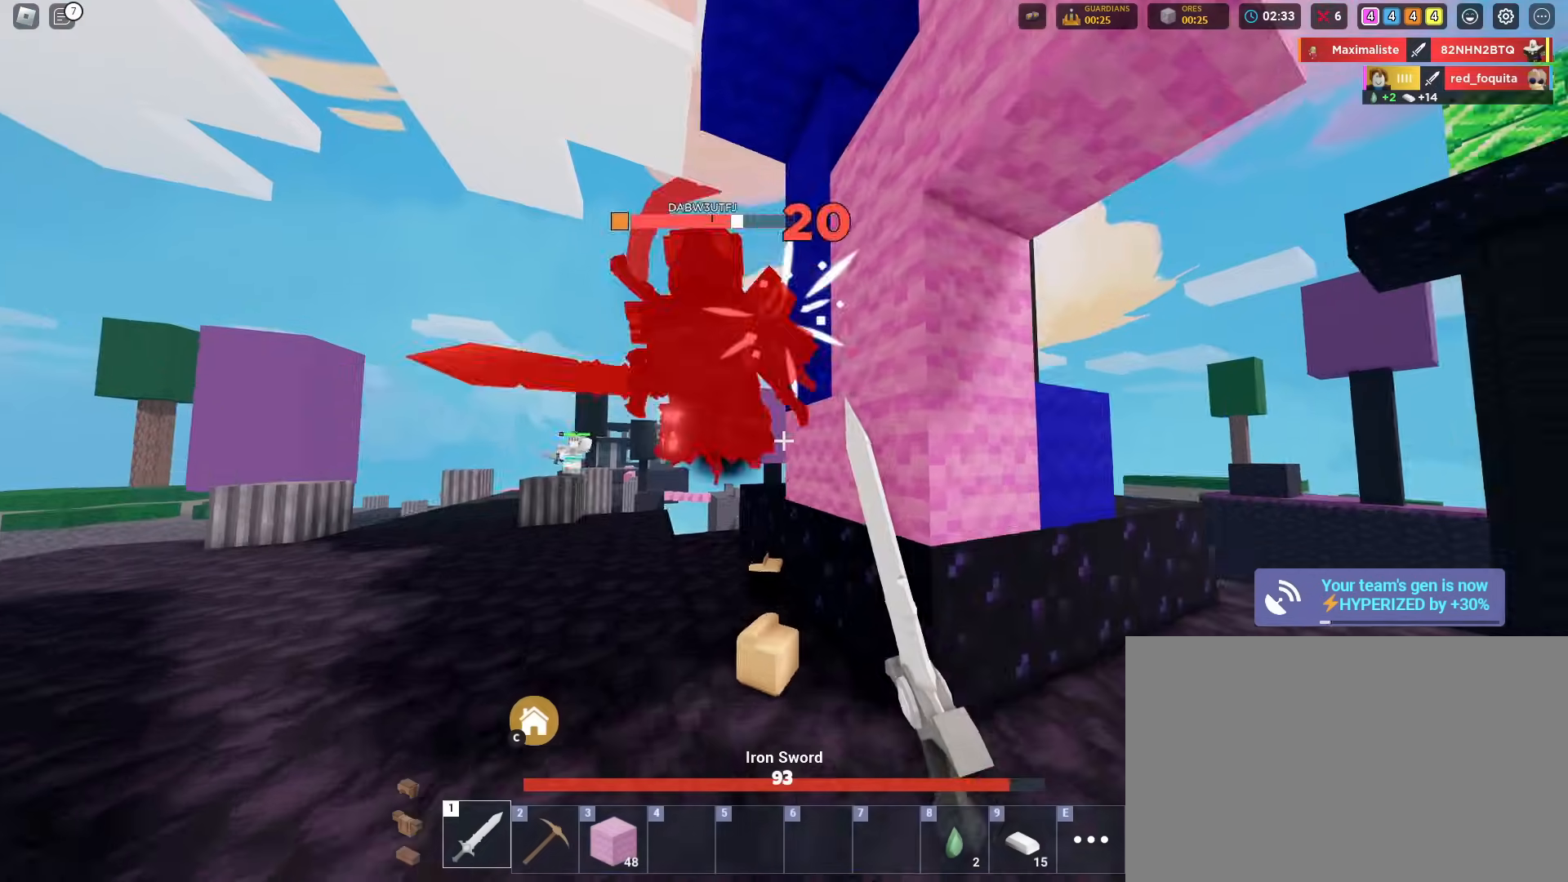
{"keys": ["shift"], "mouse": [], "mouse_move": "still", "events": [[50, "mouse_left", "up"], [100, "mouse_left", "down"], [200, "mouse_left", "up"], [250, "mouse_left", "down"], [334, "mouse_left", "up"], [384, "w", "up"], [434, "mouse_left", "down"], [484, "mouse_left", "up"]]}
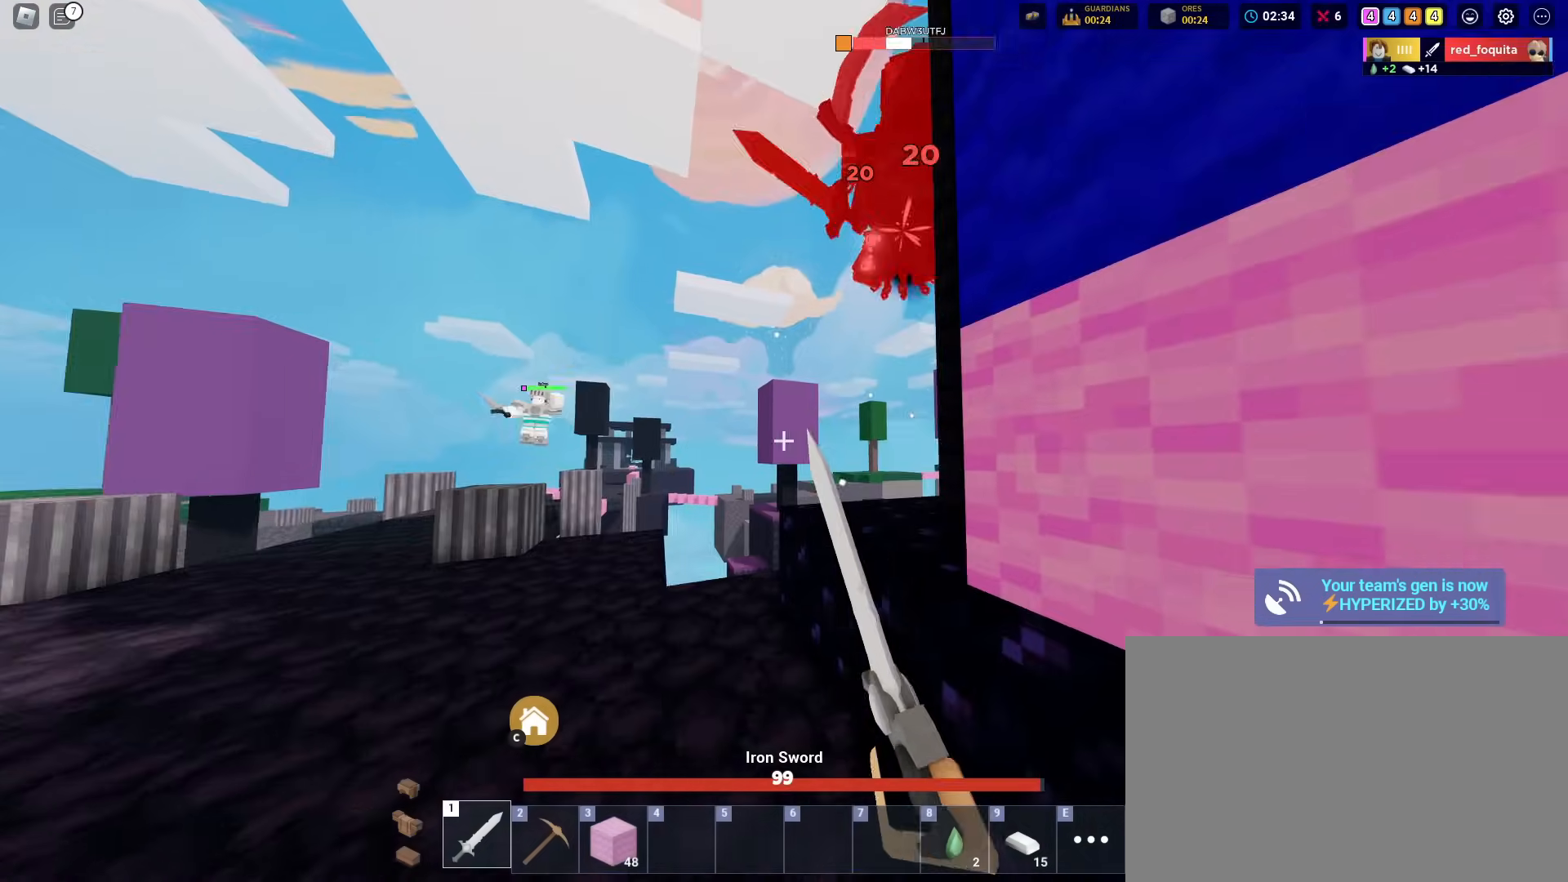
{"keys": ["shift"], "mouse": [], "mouse_move": "still", "events": [[66, "mouse_left", "down"], [116, "w", "down"], [167, "mouse_left", "up"], [217, "mouse_left", "down"], [300, "mouse_left", "up"], [300, "w", "up"], [350, "mouse_left", "down"], [450, "mouse_left", "up"]]}
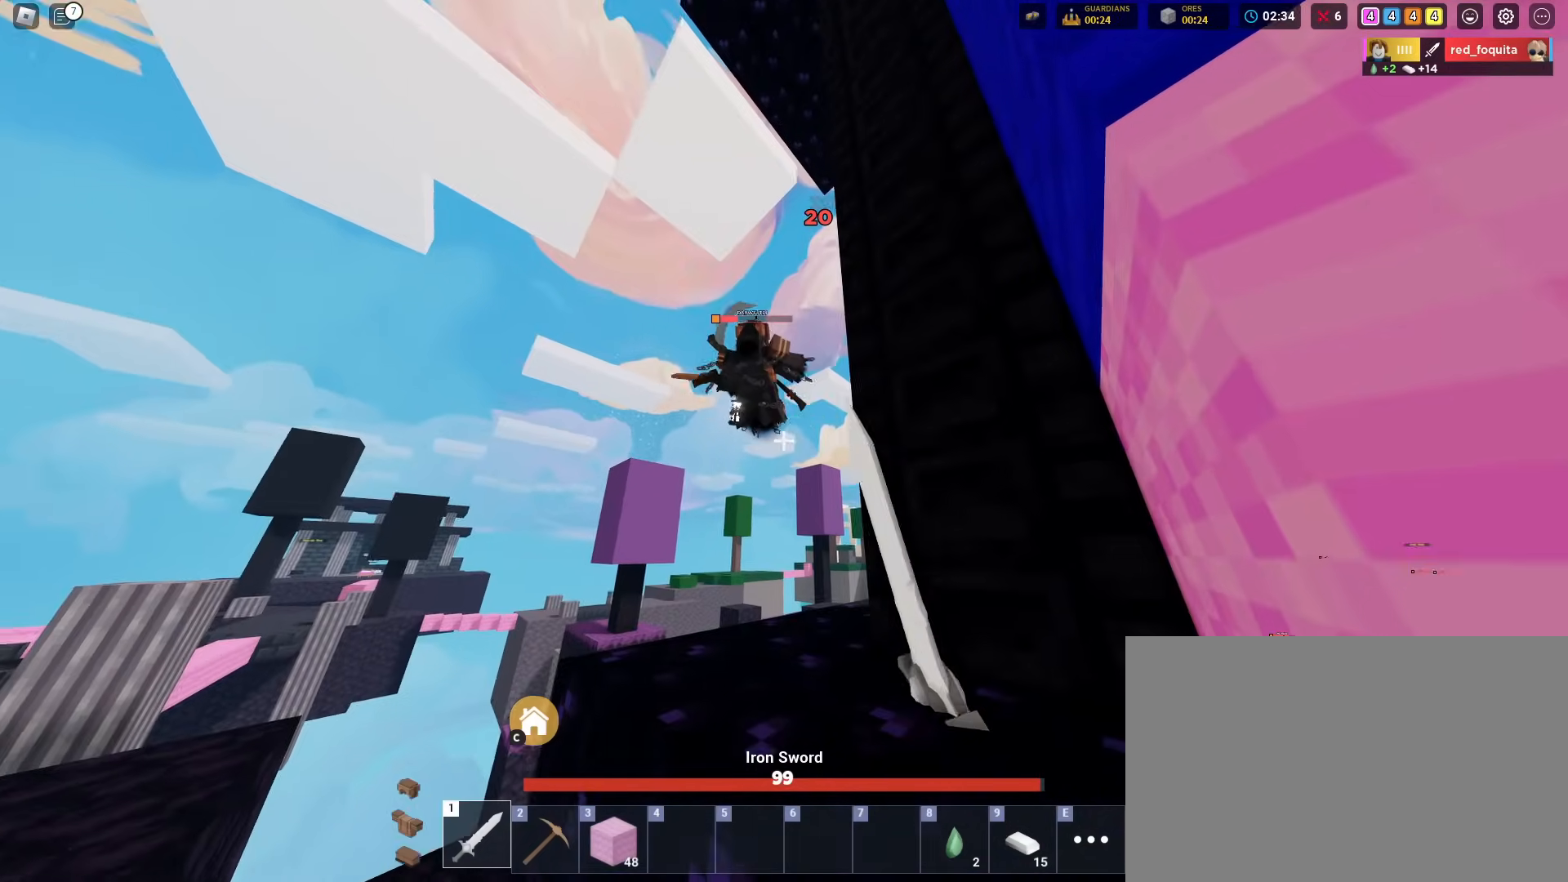
{"keys": ["d", "shift"], "mouse": ["left"], "mouse_move": "still", "events": [[34, "mouse_left", "down"], [84, "space", "down"], [84, "w", "down"], [134, "mouse_left", "up"], [184, "mouse_left", "down"], [284, "mouse_left", "up"], [284, "space", "up"], [317, "mouse_left", "down"], [317, "w", "up"], [417, "mouse_left", "up"], [467, "d", "down"], [467, "mouse_left", "down"]]}
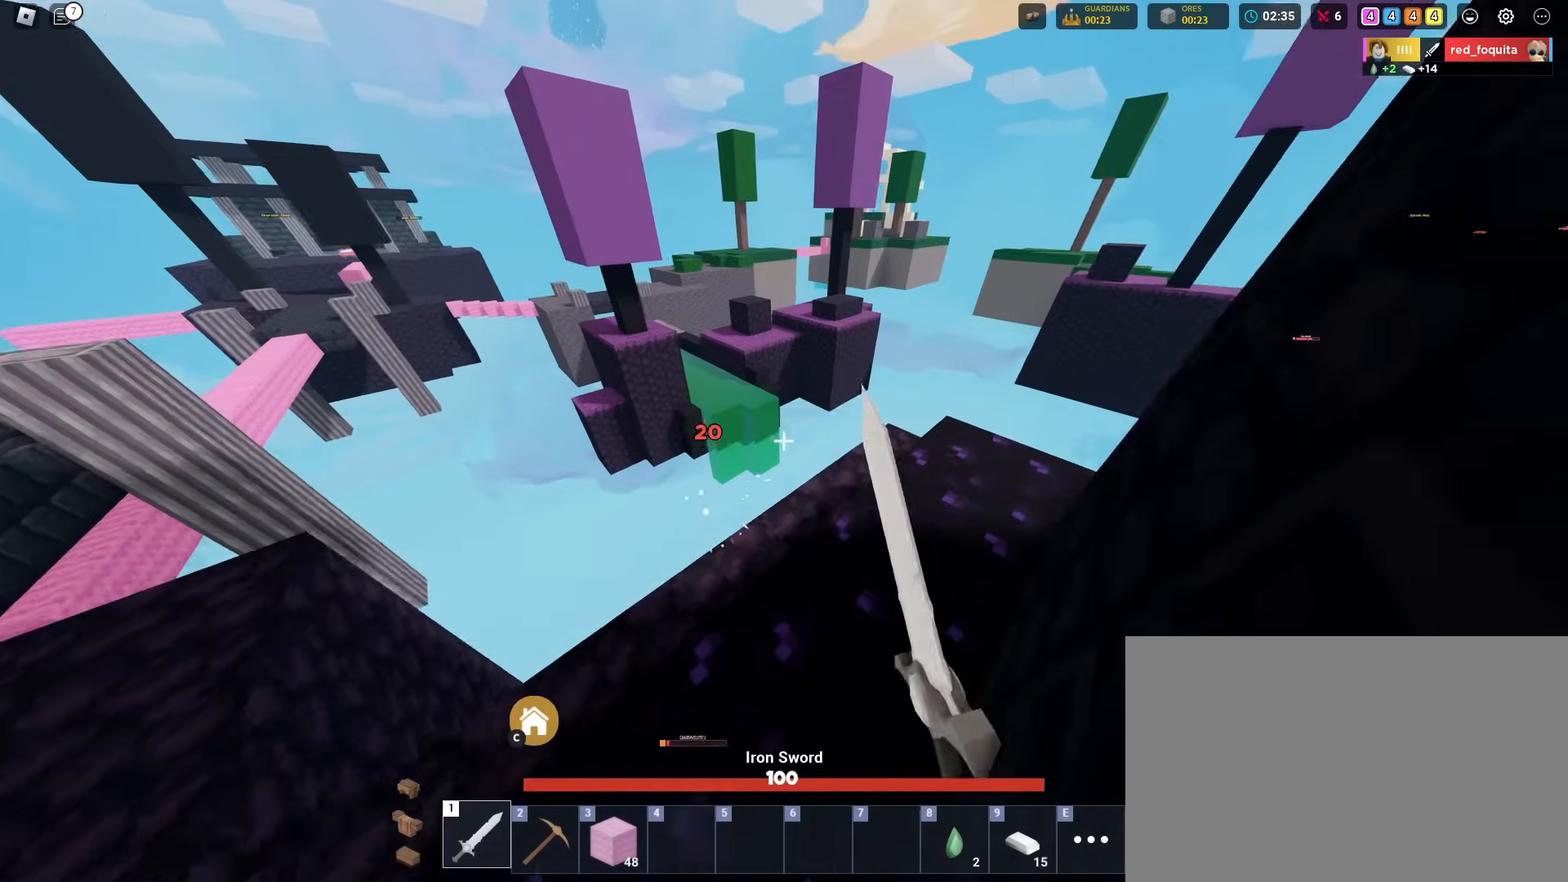
{"keys": ["shift", "w"], "mouse": [], "mouse_move": "still", "events": [[50, "mouse_left", "up"], [200, "d", "up"], [200, "shift", "up"], [250, "shift", "down"], [283, "d", "down"], [383, "w", "down"], [433, "d", "up"]]}
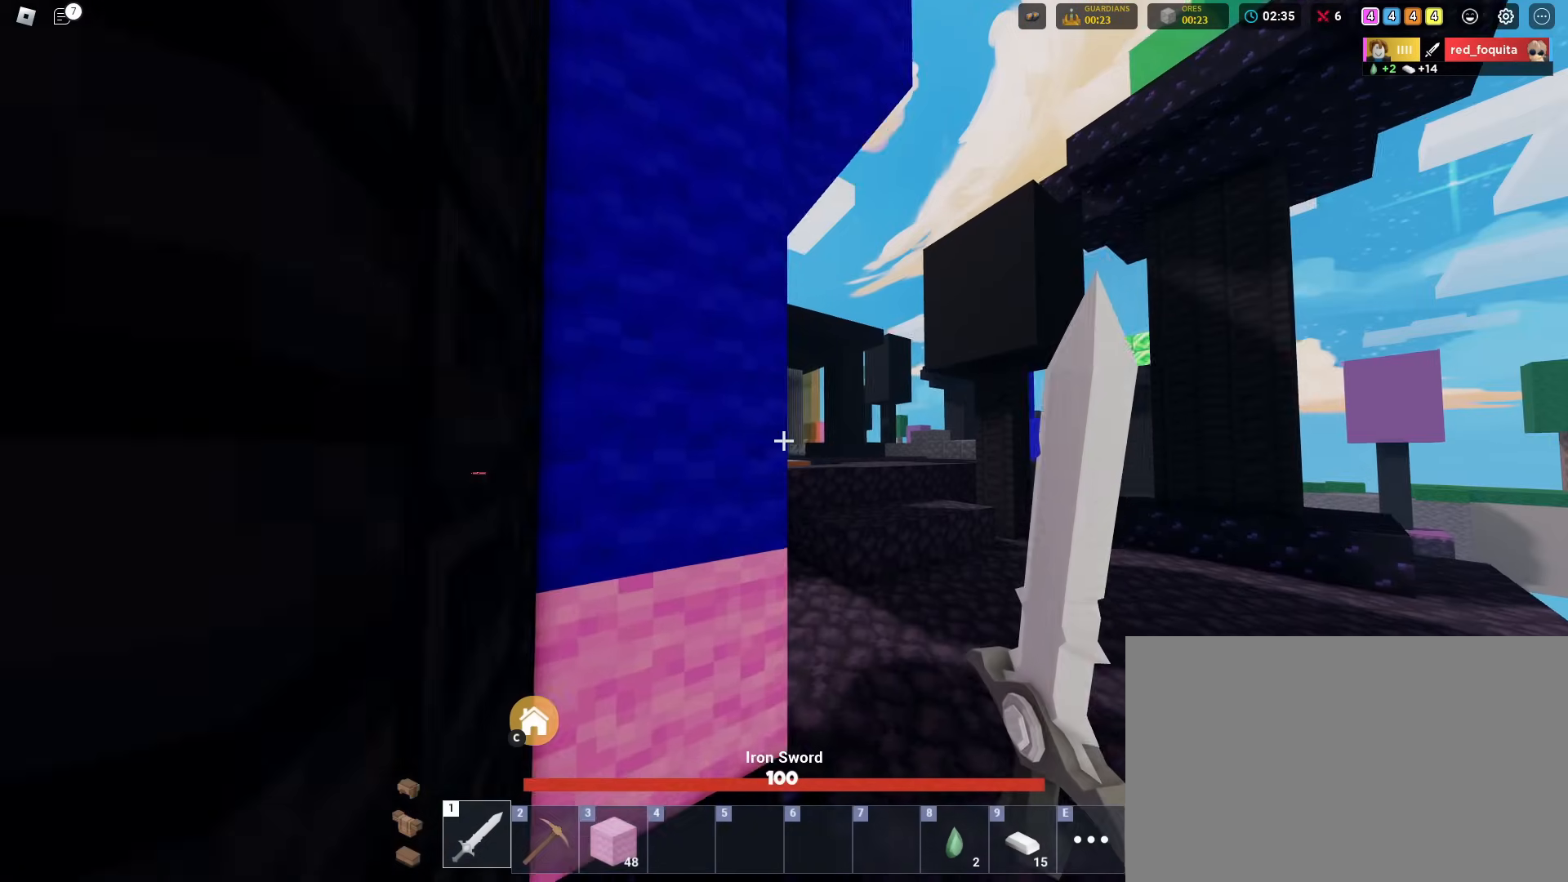
{"keys": ["shift", "w"], "mouse": [], "mouse_move": "still", "events": [[67, "space", "down"], [267, "d", "down"], [267, "space", "up"], [401, "d", "up"]]}